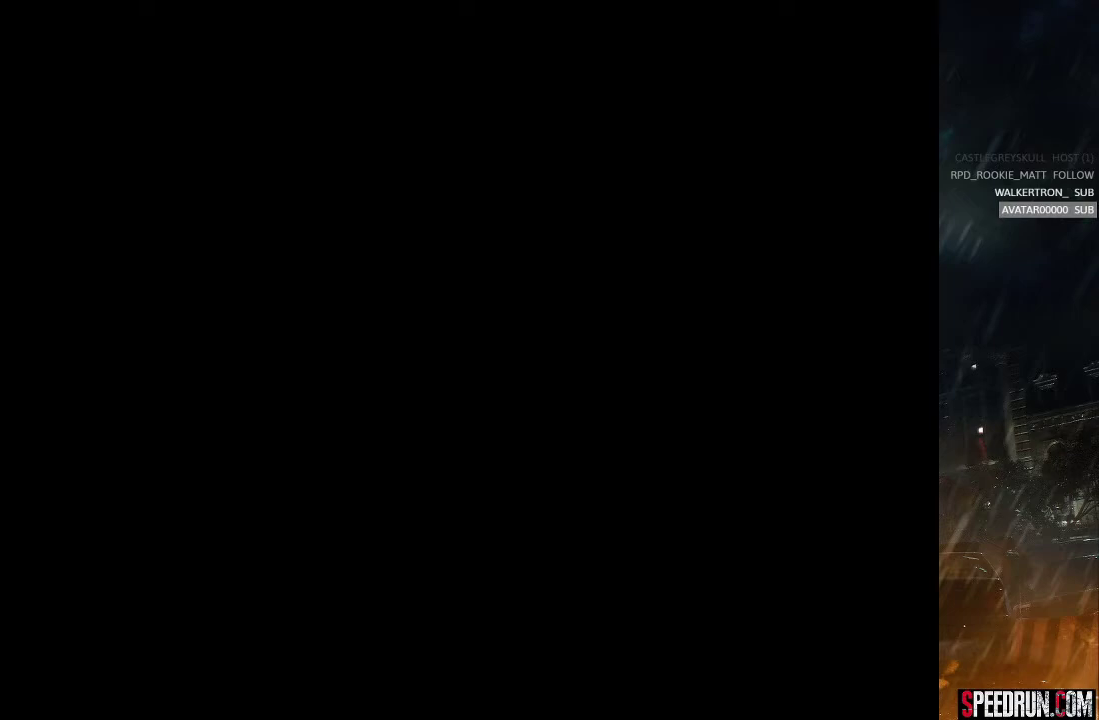
Gameplay with a controller (PlayStation layout); each line is a JSON object with the inputs held at the frame after it. "events" lists button and stick changes between this image and that frame as [ms after this image, input, new state], when the widget could be followed in between. Not read: L1 L3 R1 R3 left_stick.
{"buttons": ["SQUARE", "DPAD_UP"], "right_stick": "center", "events": []}
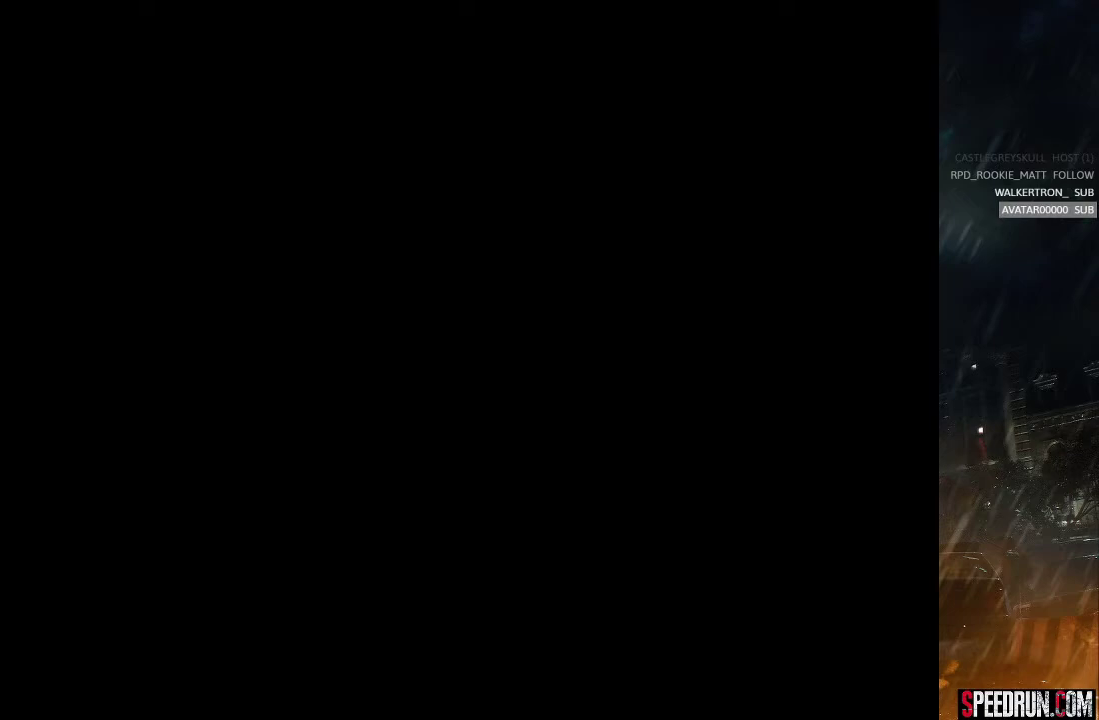
{"buttons": ["SQUARE", "DPAD_UP"], "right_stick": "center", "events": []}
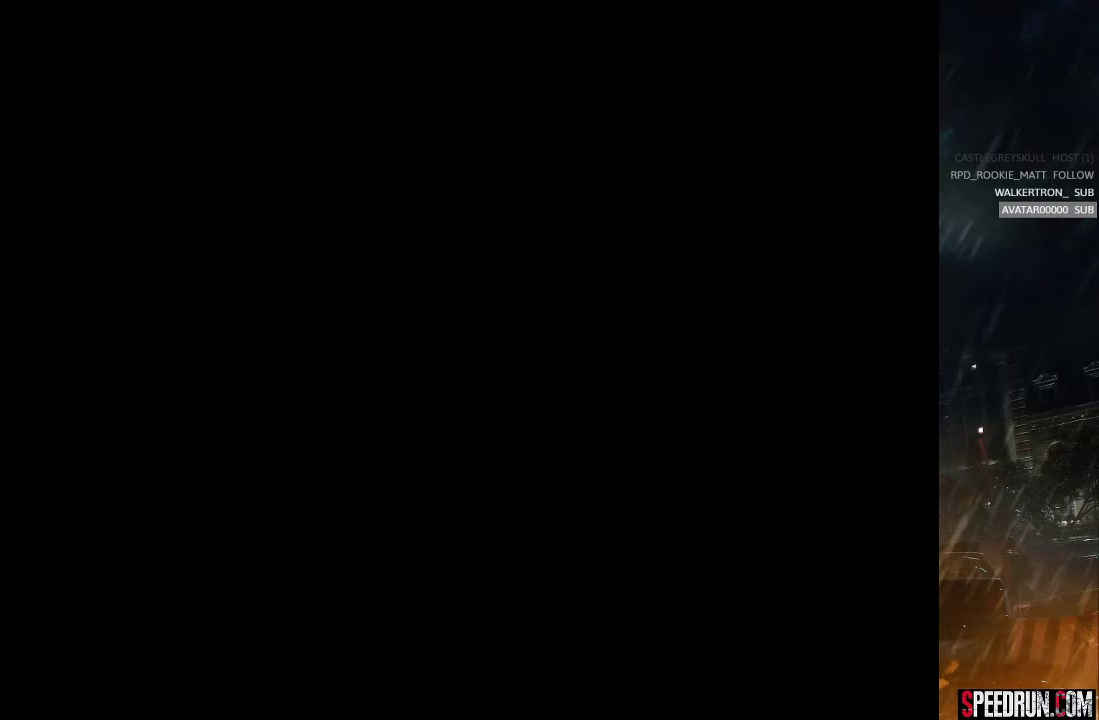
{"buttons": ["SQUARE", "DPAD_UP"], "right_stick": "center", "events": []}
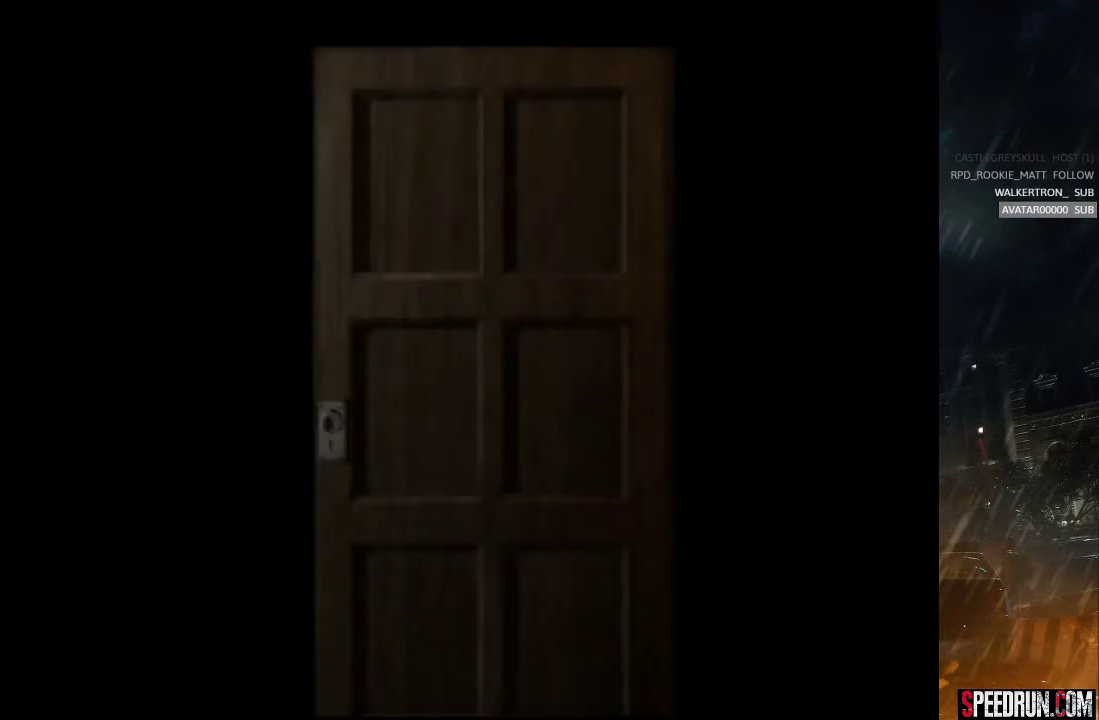
{"buttons": ["SQUARE", "DPAD_UP"], "right_stick": "center", "events": []}
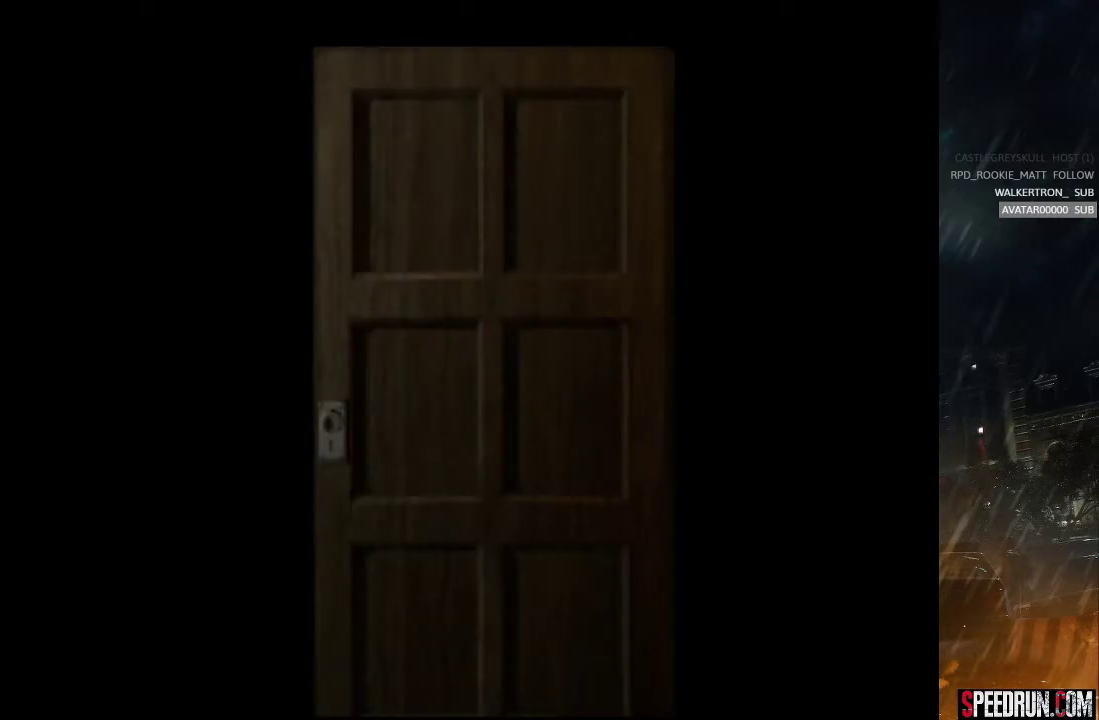
{"buttons": ["SQUARE", "DPAD_UP"], "right_stick": "center", "events": []}
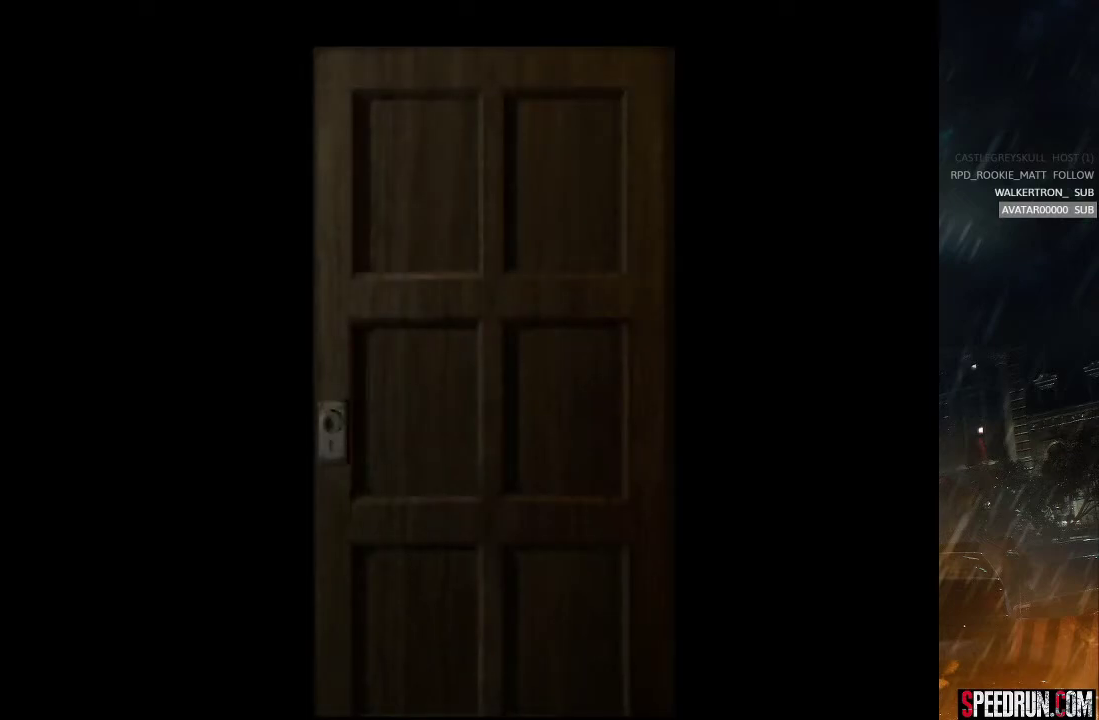
{"buttons": ["SQUARE", "DPAD_UP"], "right_stick": "center", "events": []}
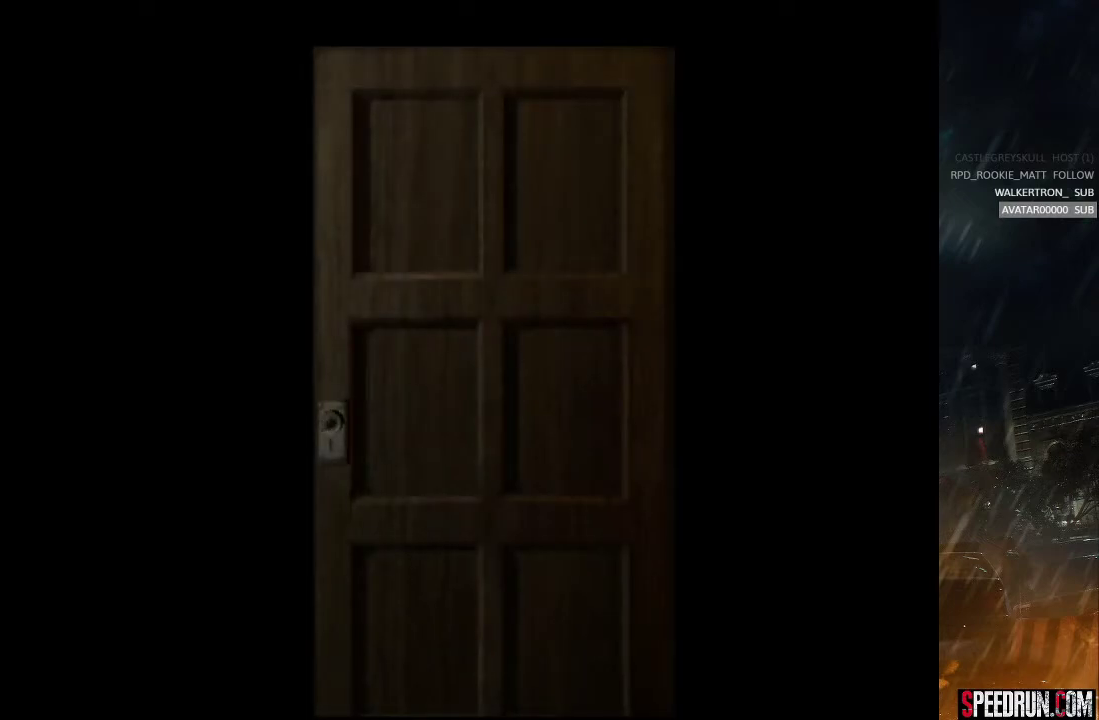
{"buttons": ["SQUARE", "DPAD_UP"], "right_stick": "center", "events": []}
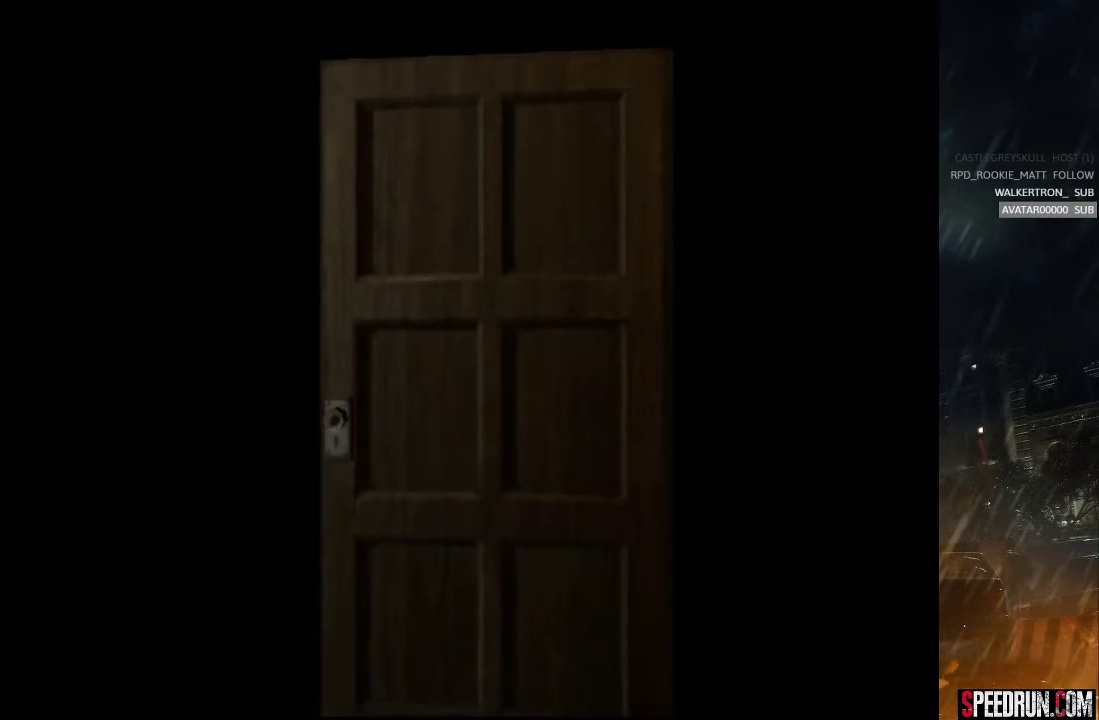
{"buttons": ["SQUARE", "DPAD_UP"], "right_stick": "center", "events": []}
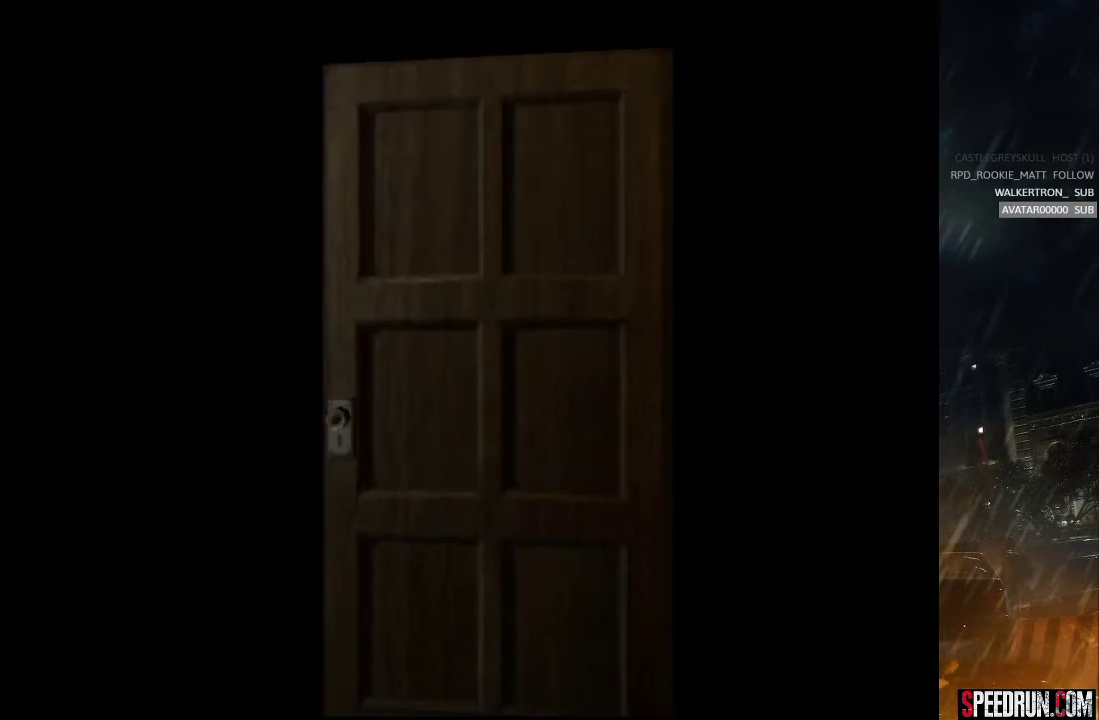
{"buttons": ["SQUARE", "DPAD_UP"], "right_stick": "center", "events": []}
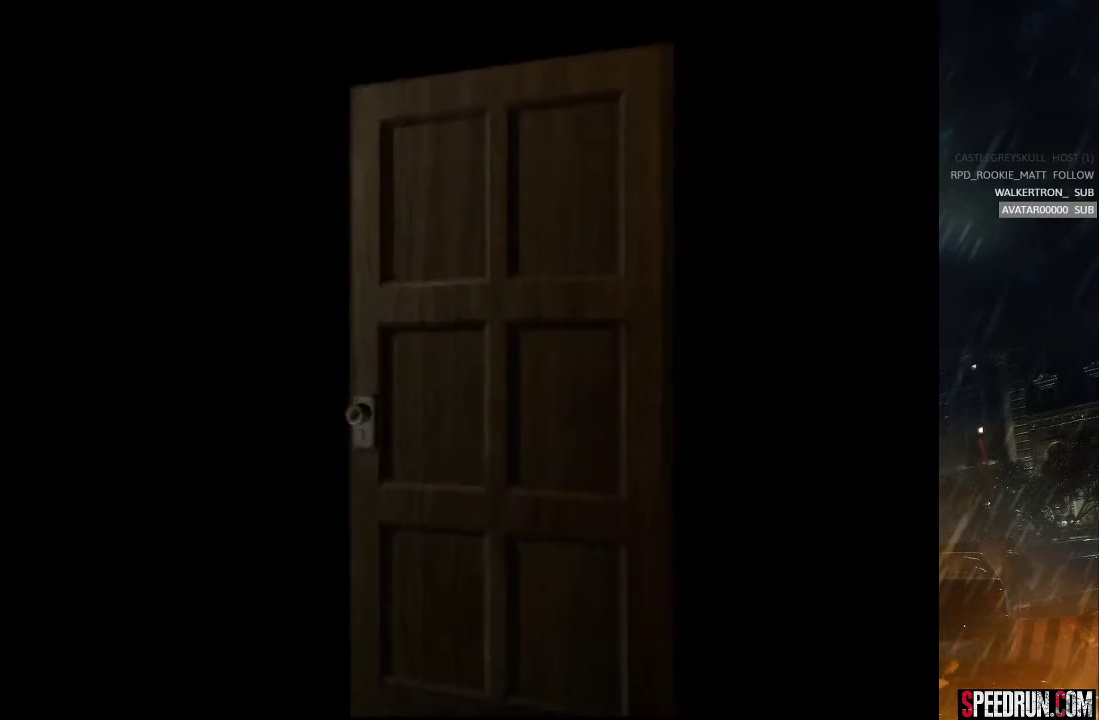
{"buttons": ["SQUARE", "DPAD_UP"], "right_stick": "center", "events": []}
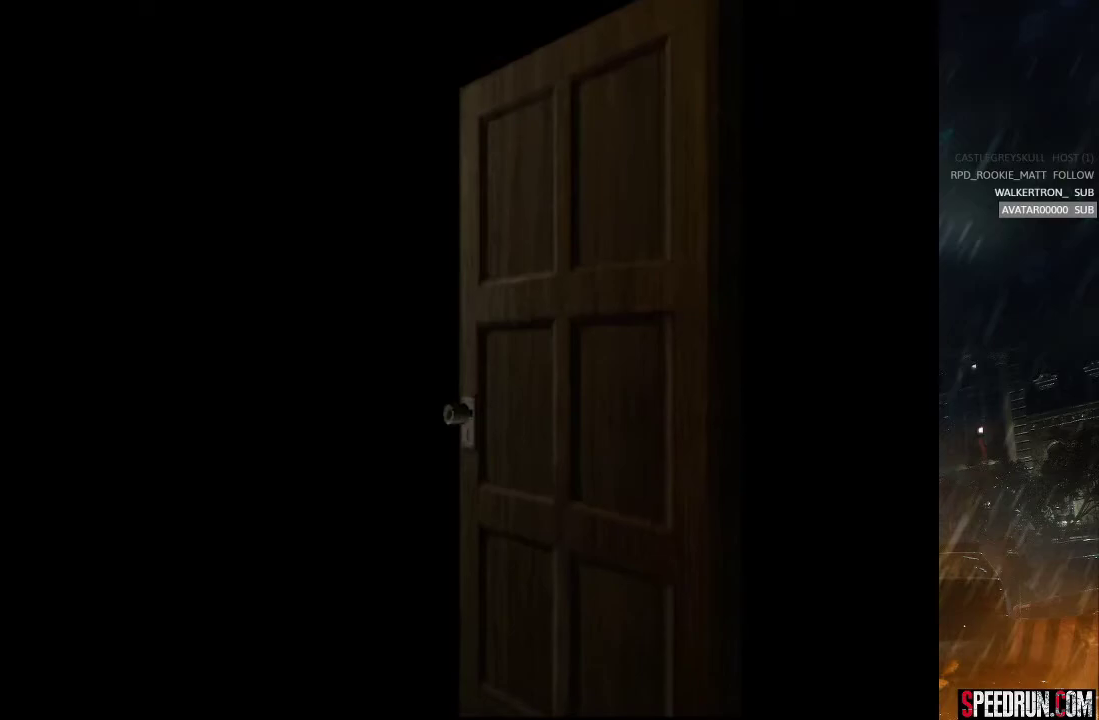
{"buttons": ["SQUARE", "DPAD_UP"], "right_stick": "center", "events": []}
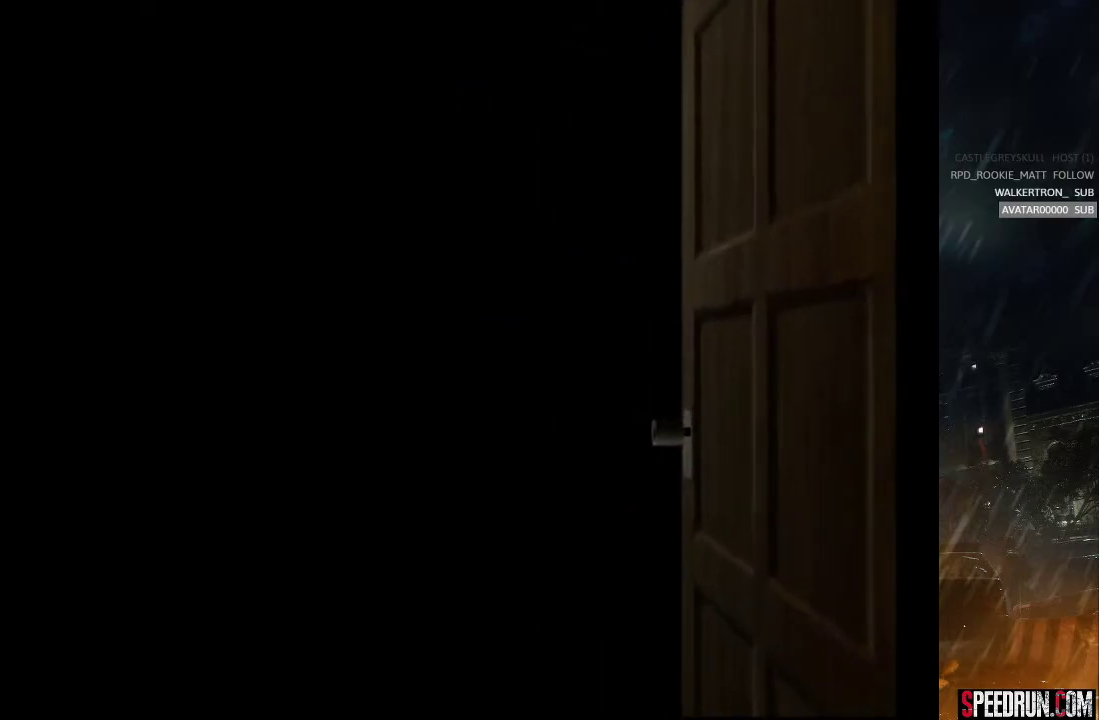
{"buttons": ["SQUARE", "DPAD_UP", "DPAD_LEFT"], "right_stick": "center", "events": [[83, "DPAD_LEFT", "down"]]}
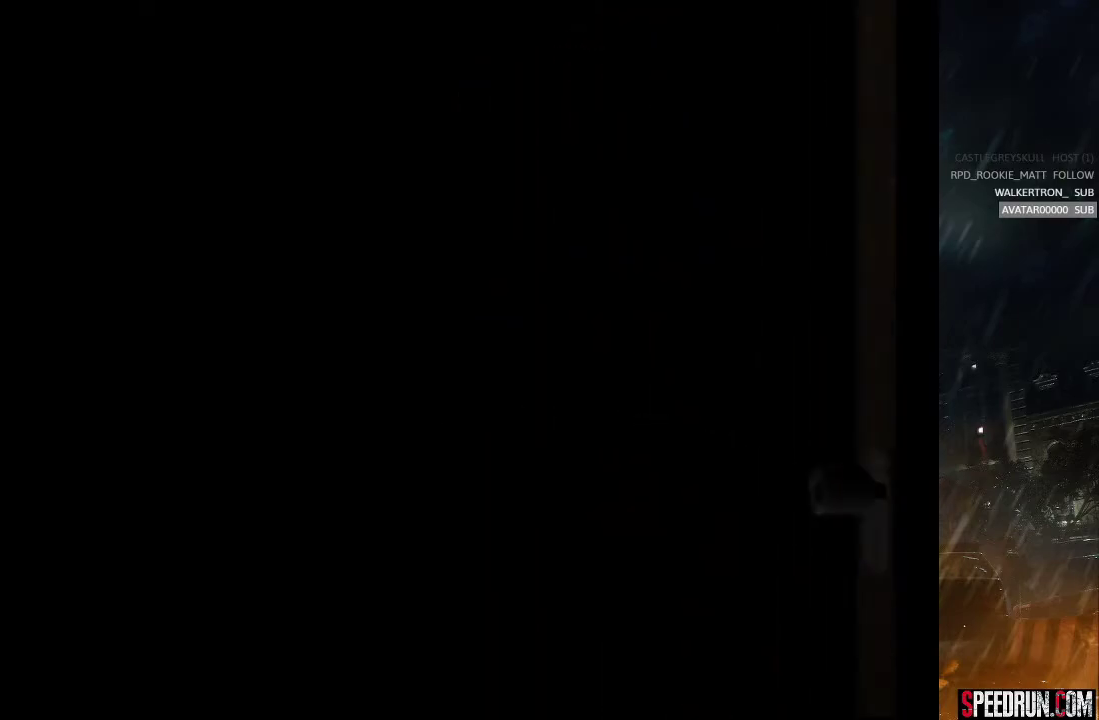
{"buttons": ["SQUARE", "DPAD_UP", "DPAD_LEFT"], "right_stick": "center", "events": [[83, "DPAD_LEFT", "up"], [250, "DPAD_LEFT", "down"]]}
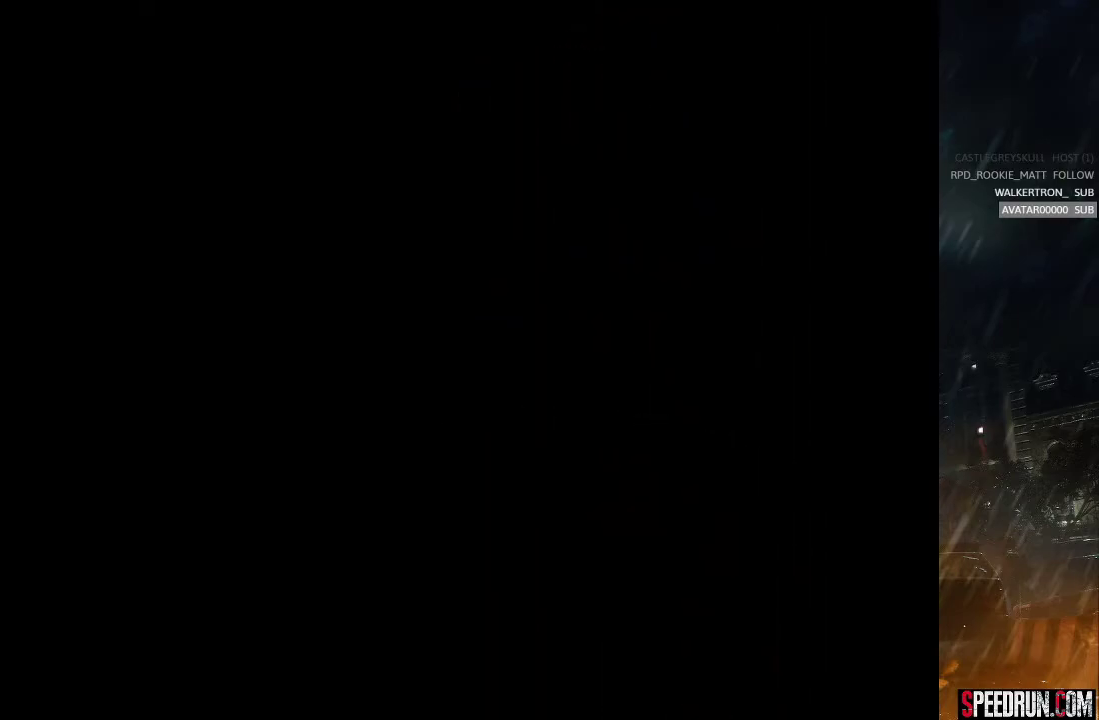
{"buttons": ["SQUARE", "DPAD_UP", "DPAD_LEFT"], "right_stick": "center", "events": [[183, "DPAD_LEFT", "up"], [383, "DPAD_LEFT", "down"]]}
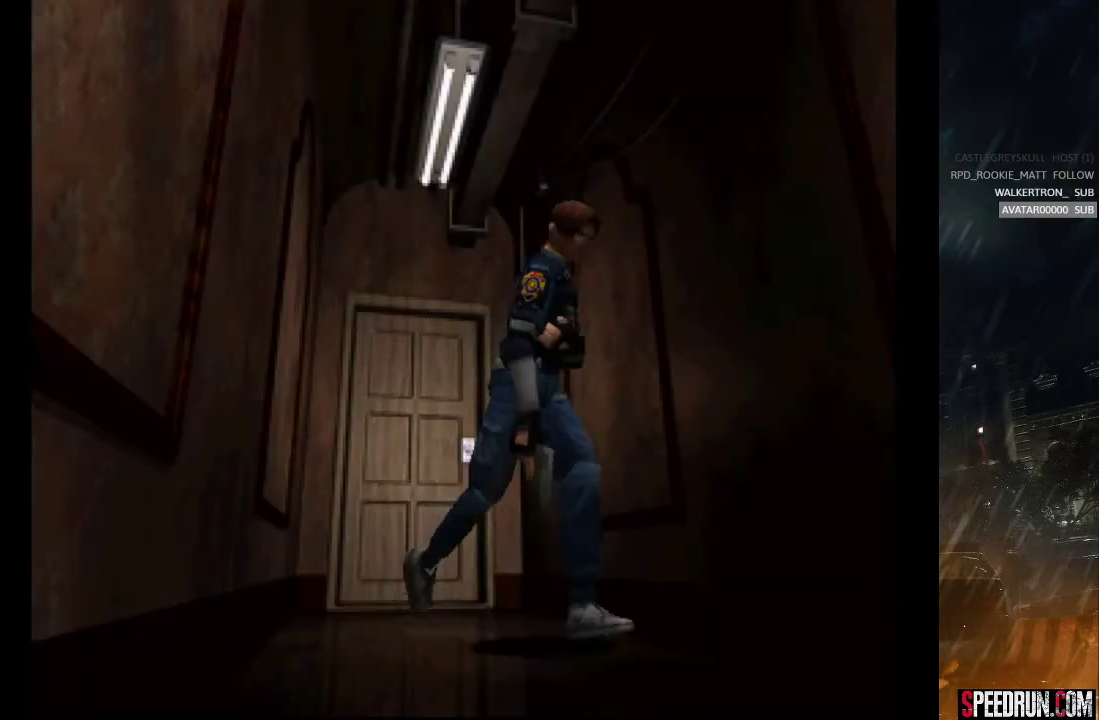
{"buttons": ["SQUARE", "DPAD_UP", "DPAD_RIGHT"], "right_stick": "center", "events": [[33, "DPAD_LEFT", "up"], [200, "DPAD_RIGHT", "down"]]}
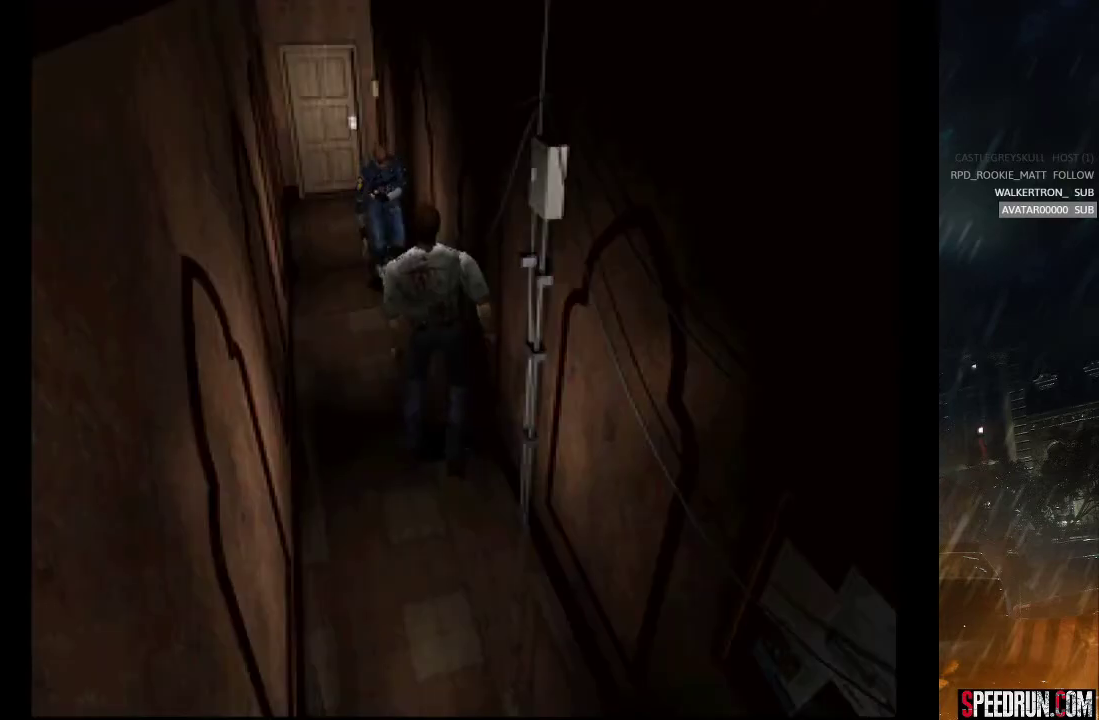
{"buttons": ["SQUARE", "DPAD_UP"], "right_stick": "center", "events": [[317, "DPAD_RIGHT", "up"]]}
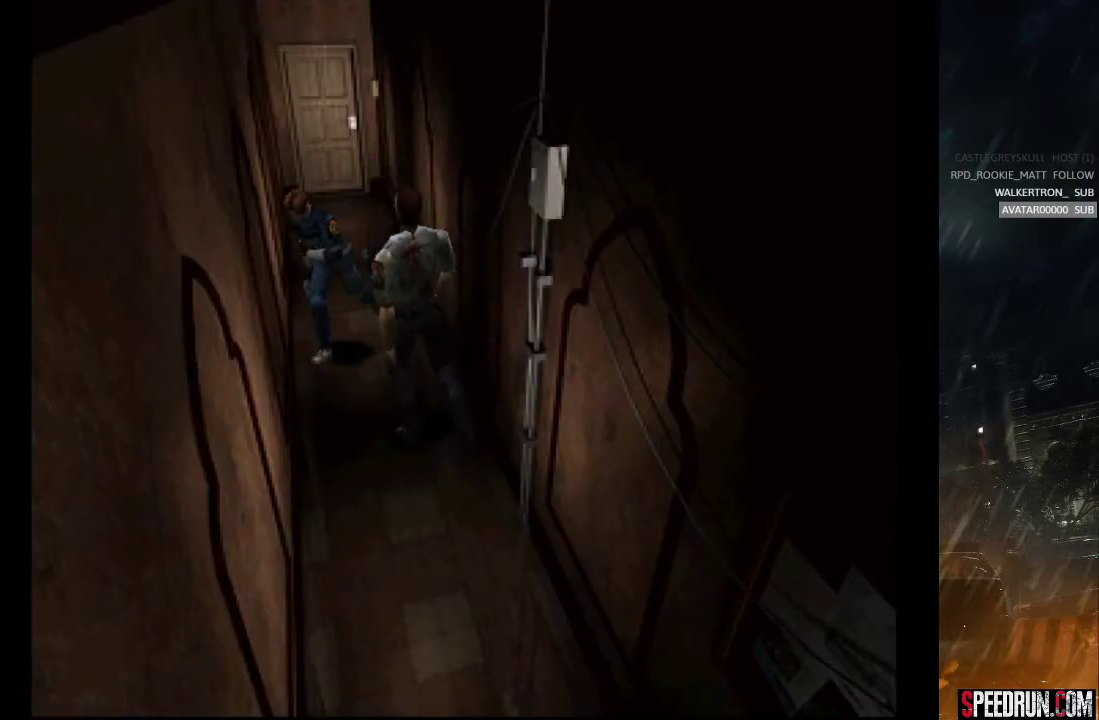
{"buttons": ["SQUARE", "DPAD_UP", "DPAD_LEFT"], "right_stick": "center", "events": [[283, "DPAD_LEFT", "down"]]}
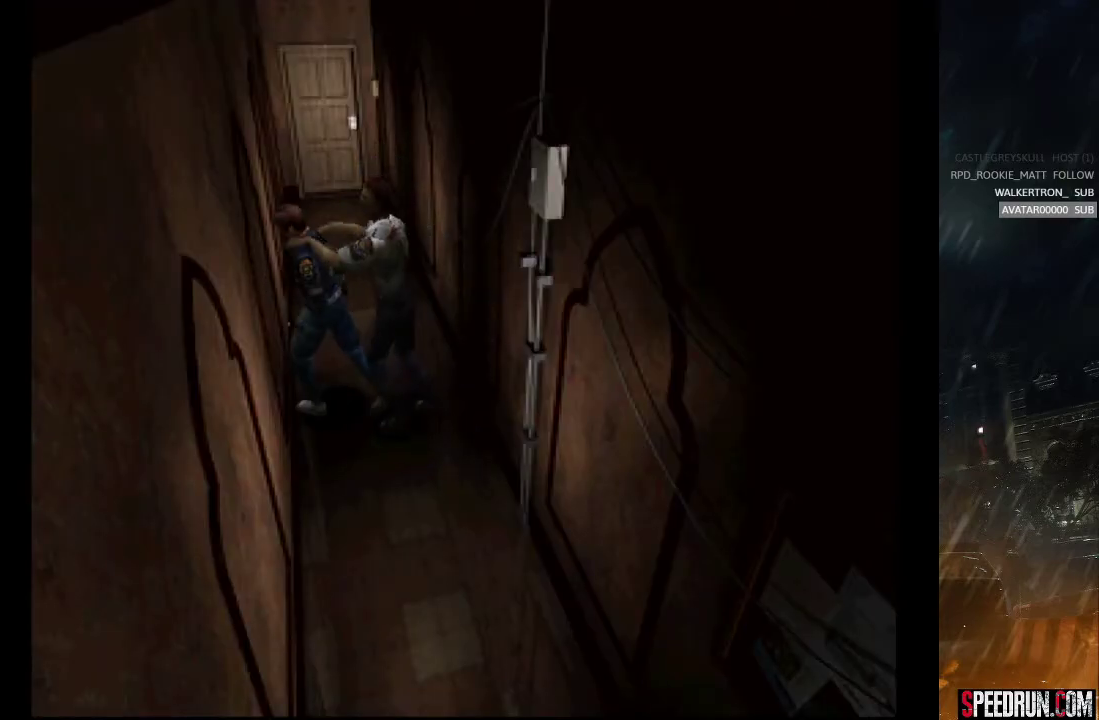
{"buttons": [], "right_stick": "center", "events": [[50, "DPAD_LEFT", "up"], [250, "DPAD_UP", "up"], [250, "SQUARE", "up"], [333, "CROSS", "down"], [350, "DPAD_UP", "down"], [350, "SQUARE", "down"], [383, "TRIANGLE", "down"], [417, "TRIANGLE", "up"], [450, "CROSS", "up"], [450, "SQUARE", "up"], [467, "DPAD_UP", "up"]]}
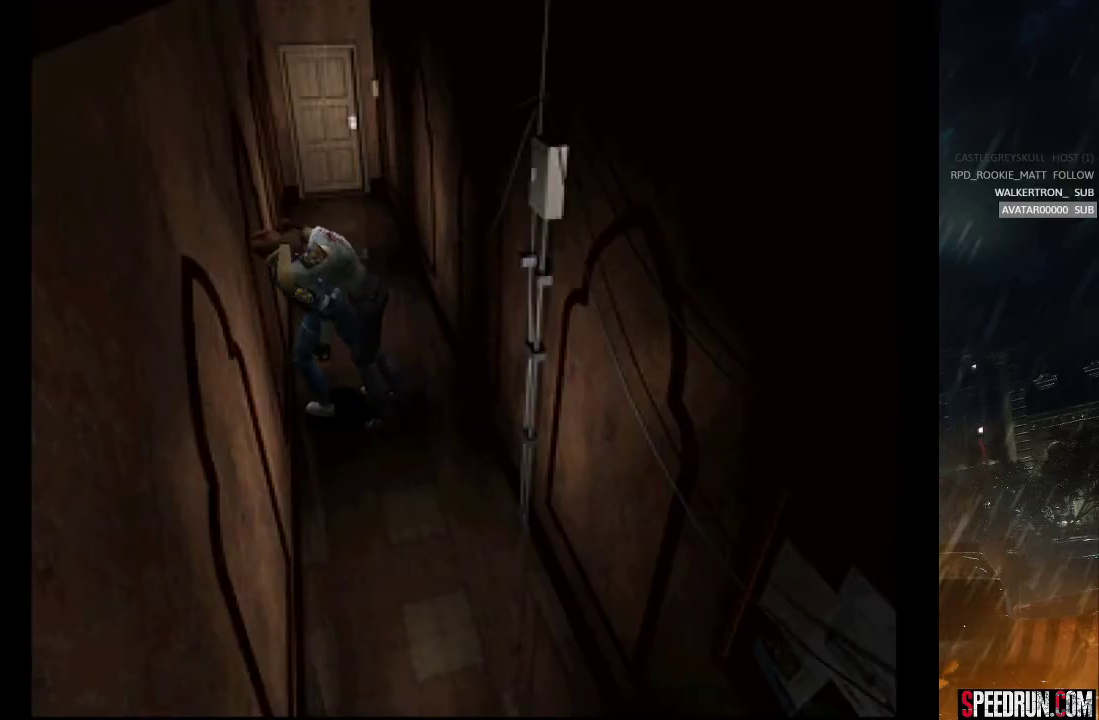
{"buttons": ["CROSS", "CIRCLE", "SQUARE", "TRIANGLE", "DPAD_UP"], "right_stick": "center", "events": [[17, "CIRCLE", "down"], [33, "CROSS", "down"], [33, "DPAD_UP", "down"], [33, "SQUARE", "down"], [33, "TRIANGLE", "down"], [100, "CIRCLE", "up"], [117, "DPAD_UP", "up"], [117, "SQUARE", "up"], [117, "TRIANGLE", "up"], [167, "DPAD_UP", "down"], [183, "CIRCLE", "down"], [183, "SQUARE", "down"], [200, "TRIANGLE", "down"], [267, "DPAD_UP", "up"], [267, "SQUARE", "up"], [267, "TRIANGLE", "up"], [300, "CIRCLE", "up"], [333, "CIRCLE", "down"], [333, "SQUARE", "down"], [350, "DPAD_UP", "down"], [350, "TRIANGLE", "down"], [400, "DPAD_UP", "up"], [433, "CIRCLE", "up"], [433, "SQUARE", "up"], [433, "TRIANGLE", "up"], [450, "CROSS", "up"], [467, "CROSS", "down"], [483, "DPAD_UP", "down"], [500, "CIRCLE", "down"], [500, "SQUARE", "down"], [500, "TRIANGLE", "down"]]}
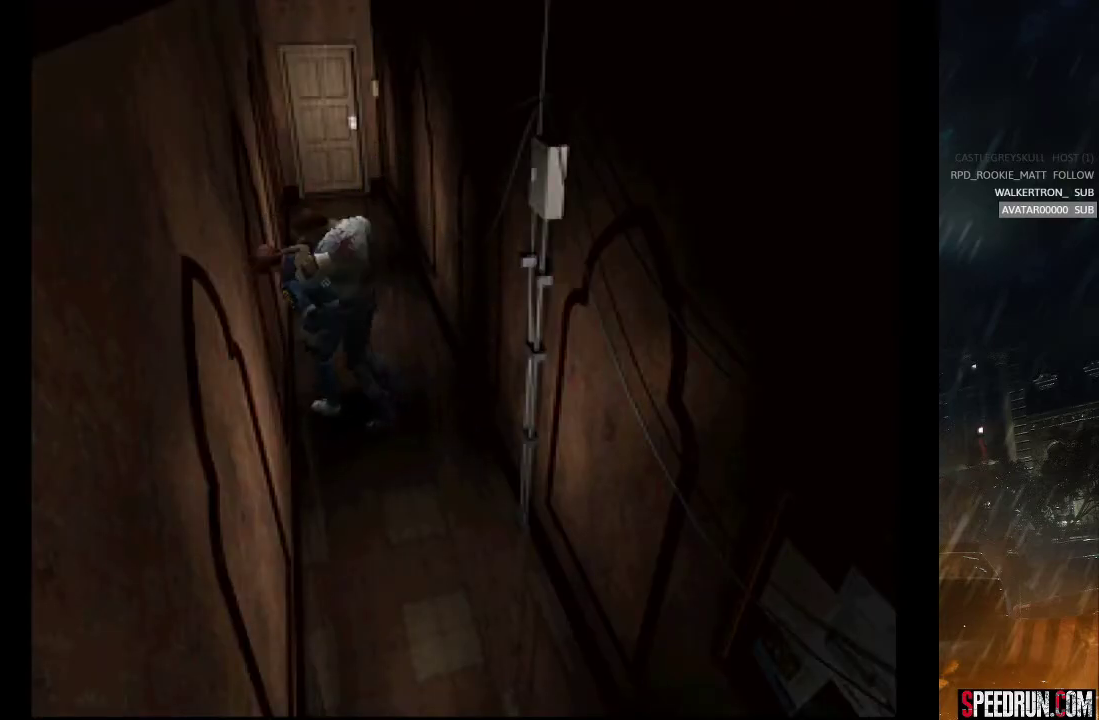
{"buttons": ["CROSS", "CIRCLE", "SQUARE", "DPAD_UP", "DPAD_LEFT"], "right_stick": "center", "events": [[67, "DPAD_UP", "up"], [100, "CIRCLE", "up"], [100, "SQUARE", "up"], [100, "TRIANGLE", "up"], [133, "DPAD_UP", "down"], [150, "CIRCLE", "down"], [150, "SQUARE", "down"], [167, "TRIANGLE", "down"], [200, "DPAD_UP", "up"], [217, "TRIANGLE", "up"], [233, "CIRCLE", "up"], [250, "SQUARE", "up"], [267, "CIRCLE", "down"], [267, "DPAD_UP", "down"], [267, "SQUARE", "down"], [283, "TRIANGLE", "down"], [367, "CIRCLE", "up"], [367, "DPAD_UP", "up"], [367, "TRIANGLE", "up"], [383, "CIRCLE", "down"], [400, "DPAD_UP", "down"], [433, "DPAD_LEFT", "down"]]}
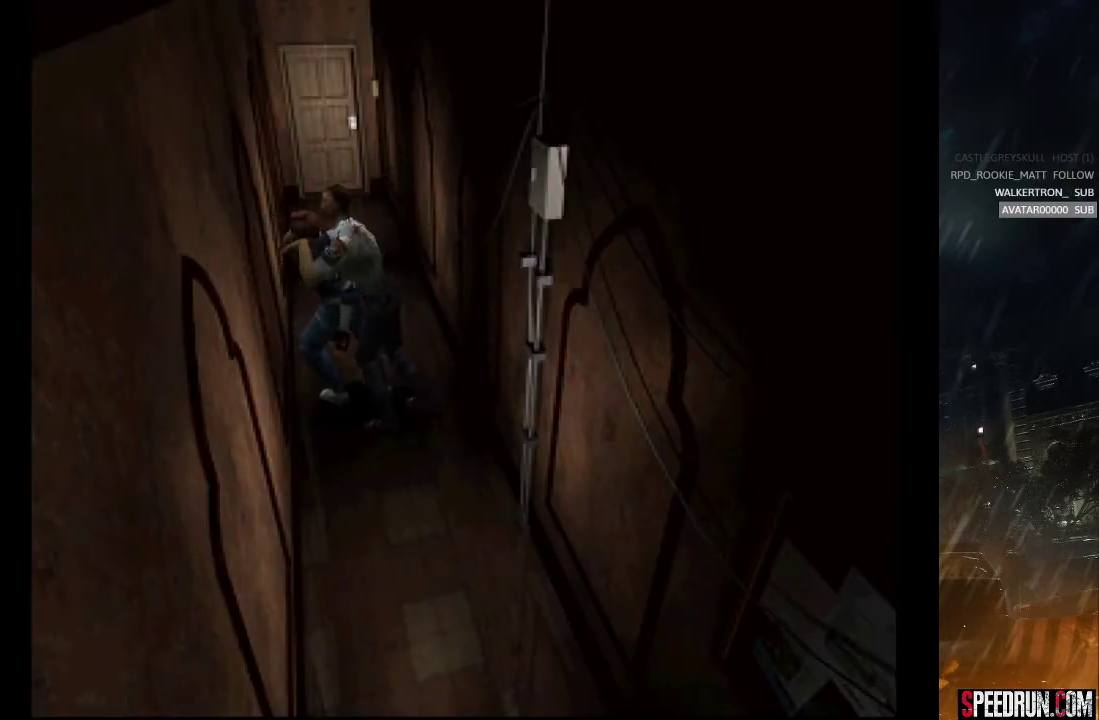
{"buttons": ["SQUARE", "DPAD_LEFT"], "right_stick": "center", "events": [[17, "TRIANGLE", "down"], [300, "DPAD_UP", "up"], [350, "CIRCLE", "up"], [383, "CROSS", "up"], [417, "TRIANGLE", "up"]]}
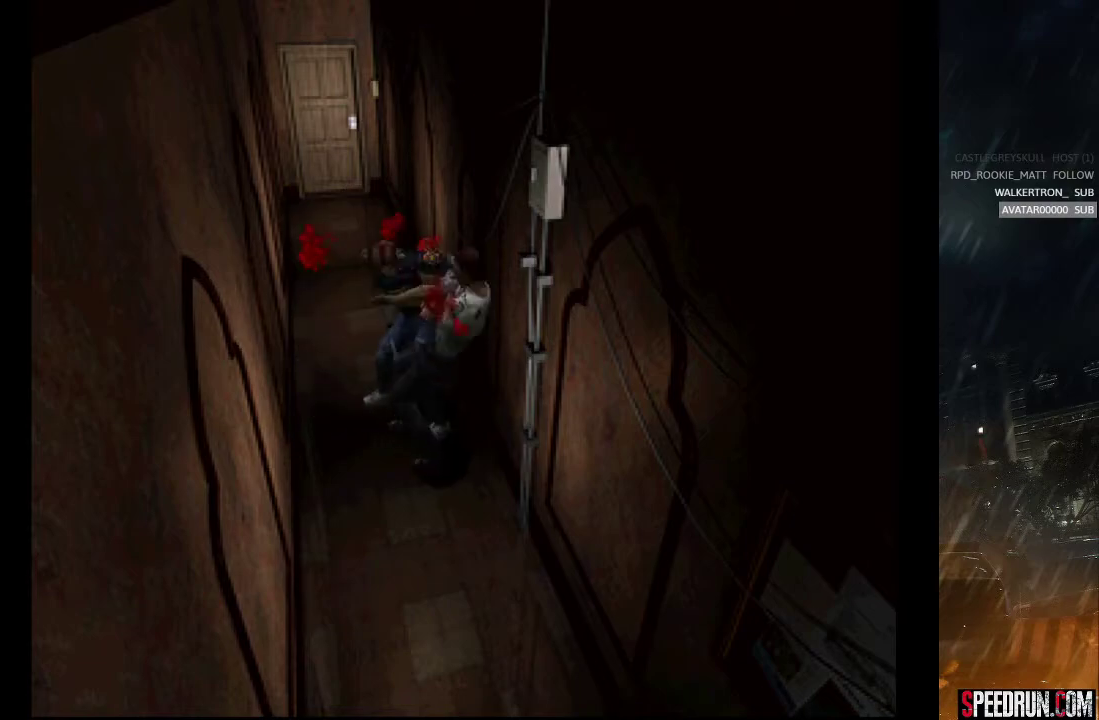
{"buttons": ["SQUARE", "DPAD_LEFT"], "right_stick": "center", "events": []}
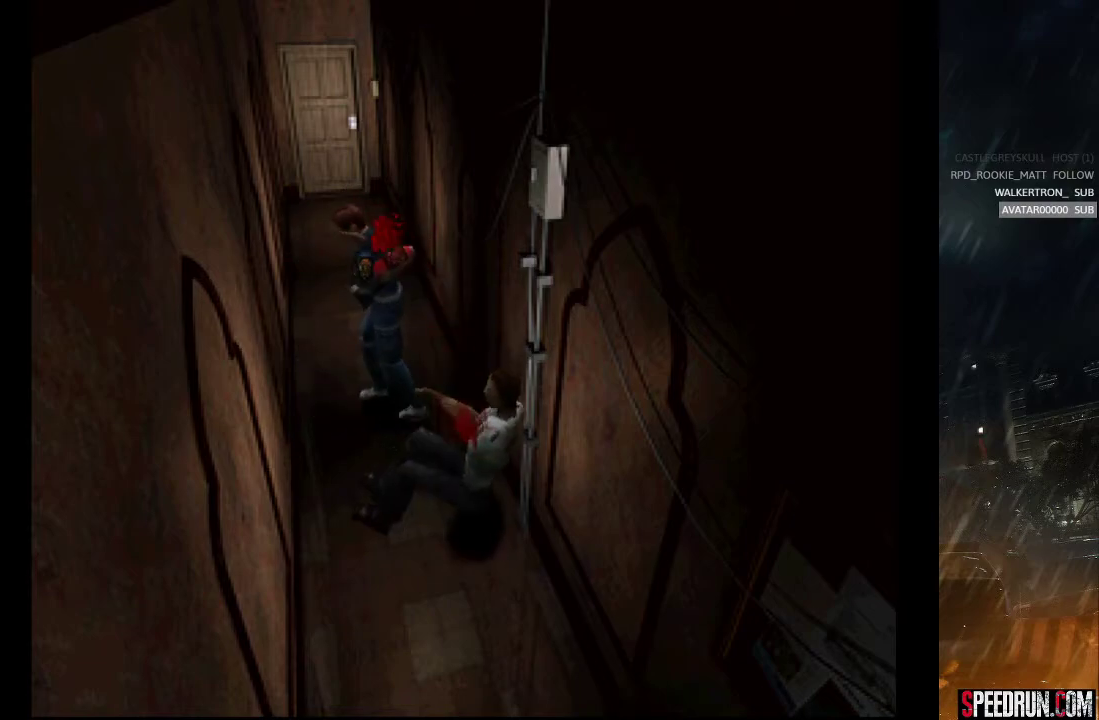
{"buttons": ["SQUARE", "DPAD_UP", "DPAD_LEFT"], "right_stick": "center", "events": [[67, "DPAD_UP", "down"]]}
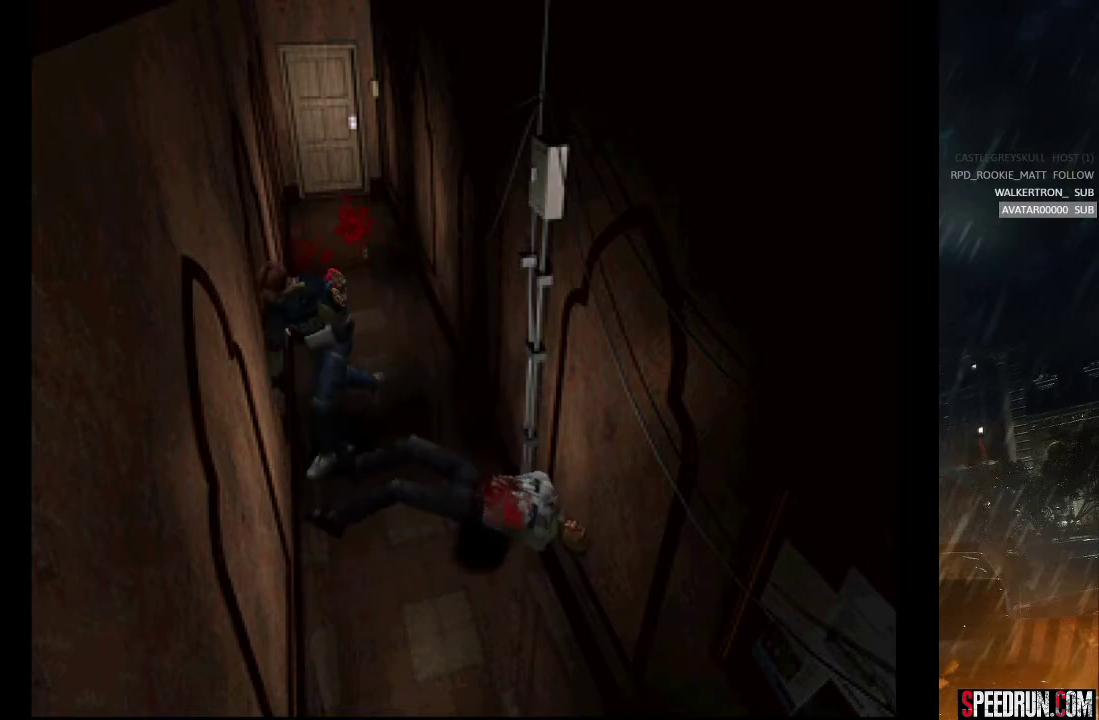
{"buttons": ["SQUARE", "DPAD_UP"], "right_stick": "center", "events": [[233, "DPAD_LEFT", "up"]]}
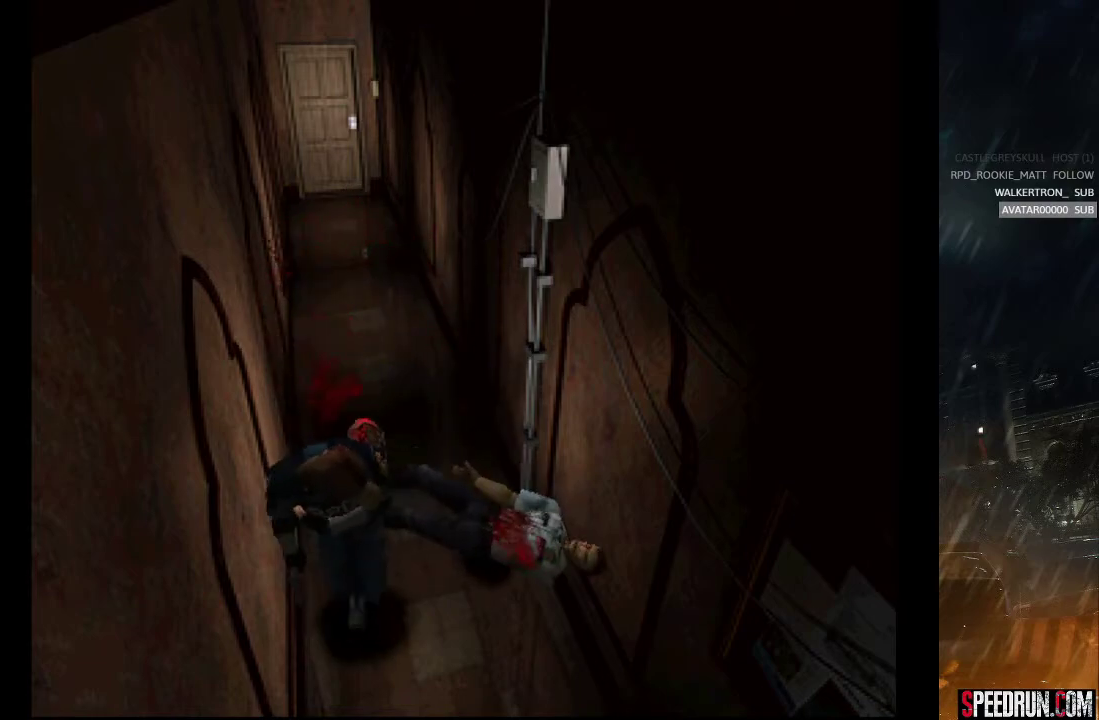
{"buttons": ["SQUARE", "DPAD_UP"], "right_stick": "center", "events": []}
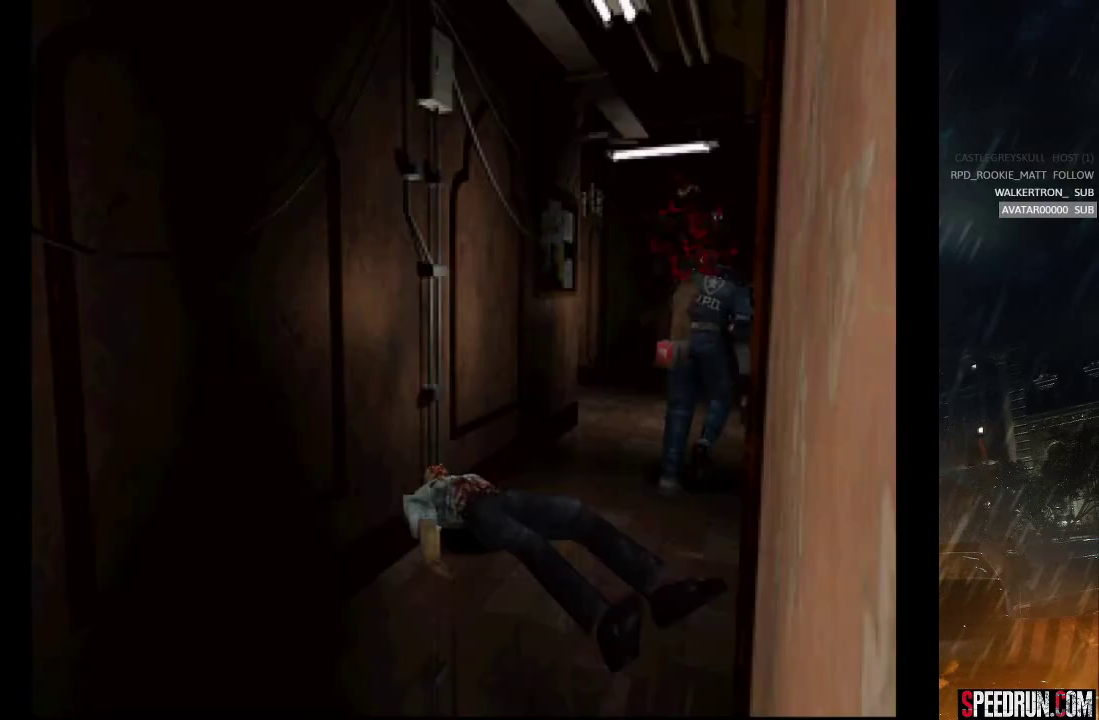
{"buttons": ["SQUARE", "DPAD_UP"], "right_stick": "center", "events": [[250, "DPAD_LEFT", "down"], [367, "DPAD_LEFT", "up"]]}
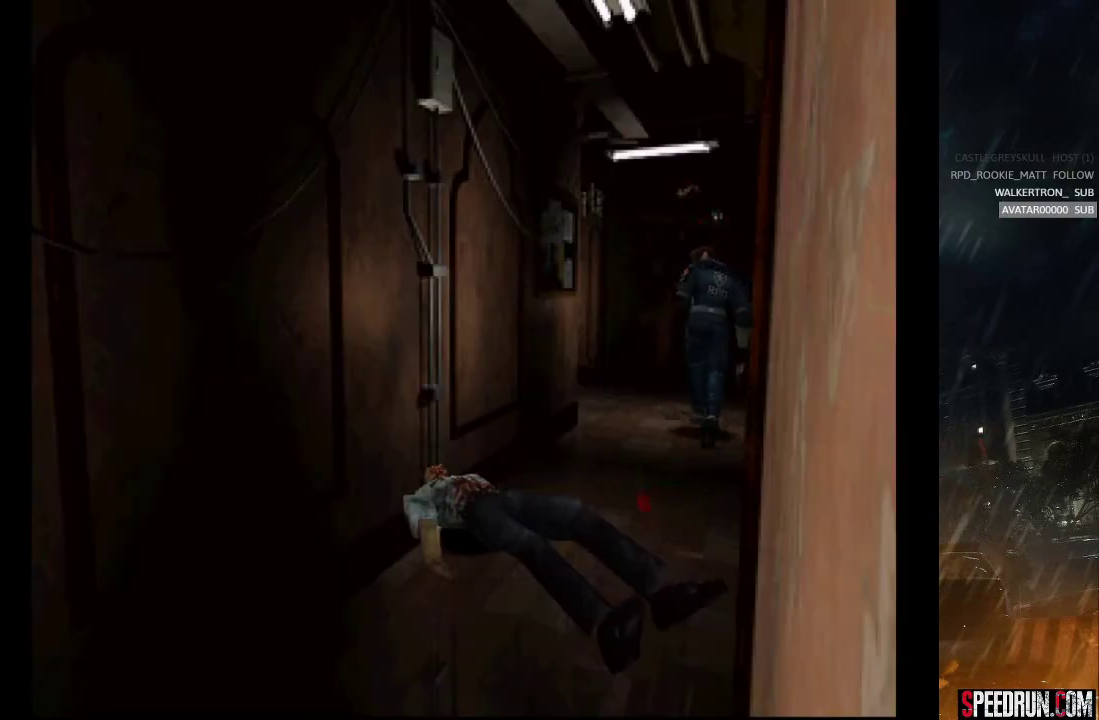
{"buttons": ["SQUARE", "DPAD_UP", "DPAD_LEFT"], "right_stick": "center", "events": [[217, "DPAD_LEFT", "down"]]}
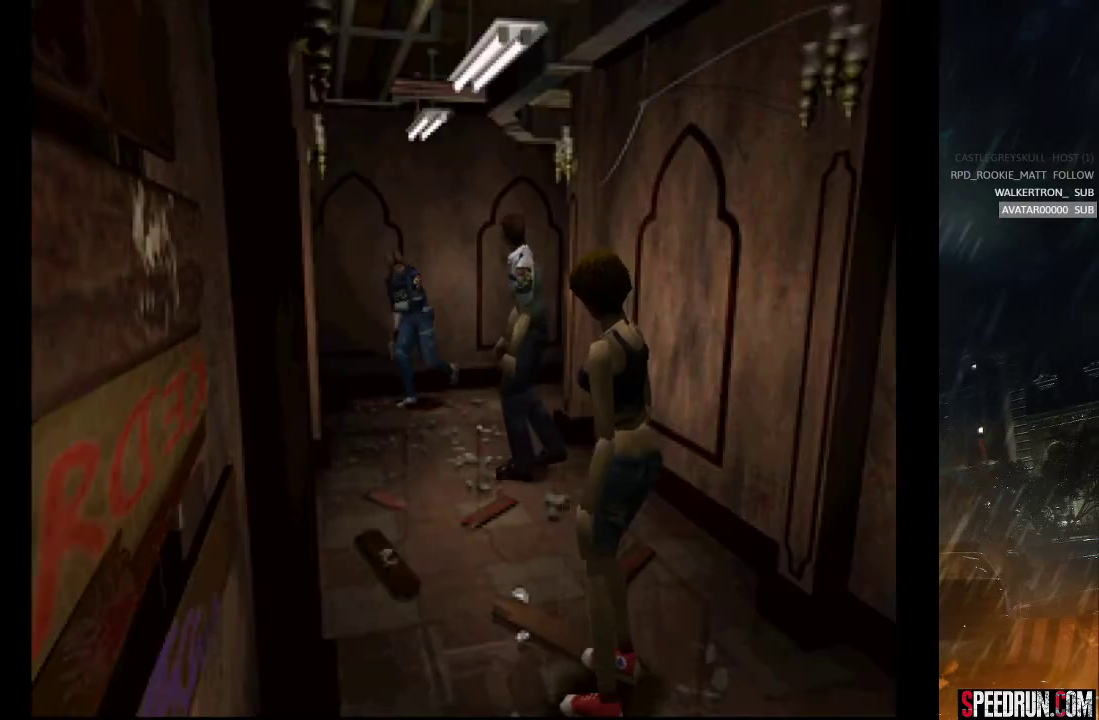
{"buttons": ["SQUARE", "DPAD_UP", "DPAD_LEFT"], "right_stick": "center", "events": [[217, "DPAD_LEFT", "up"], [433, "DPAD_LEFT", "down"]]}
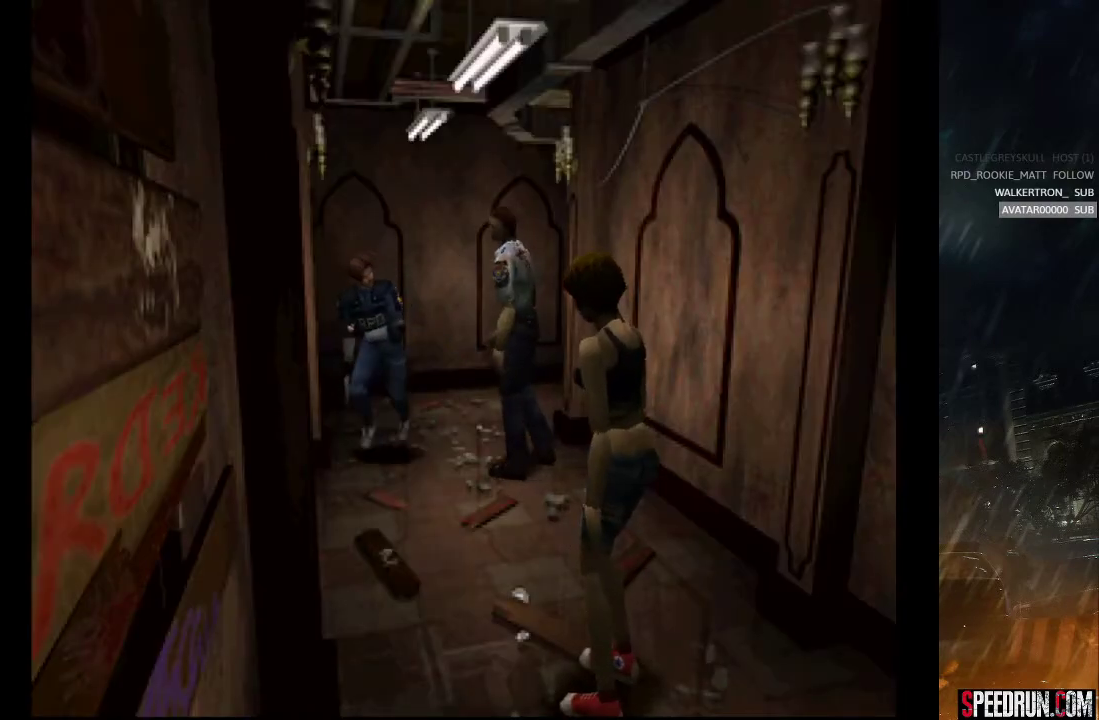
{"buttons": ["SQUARE", "DPAD_UP", "DPAD_LEFT"], "right_stick": "center", "events": []}
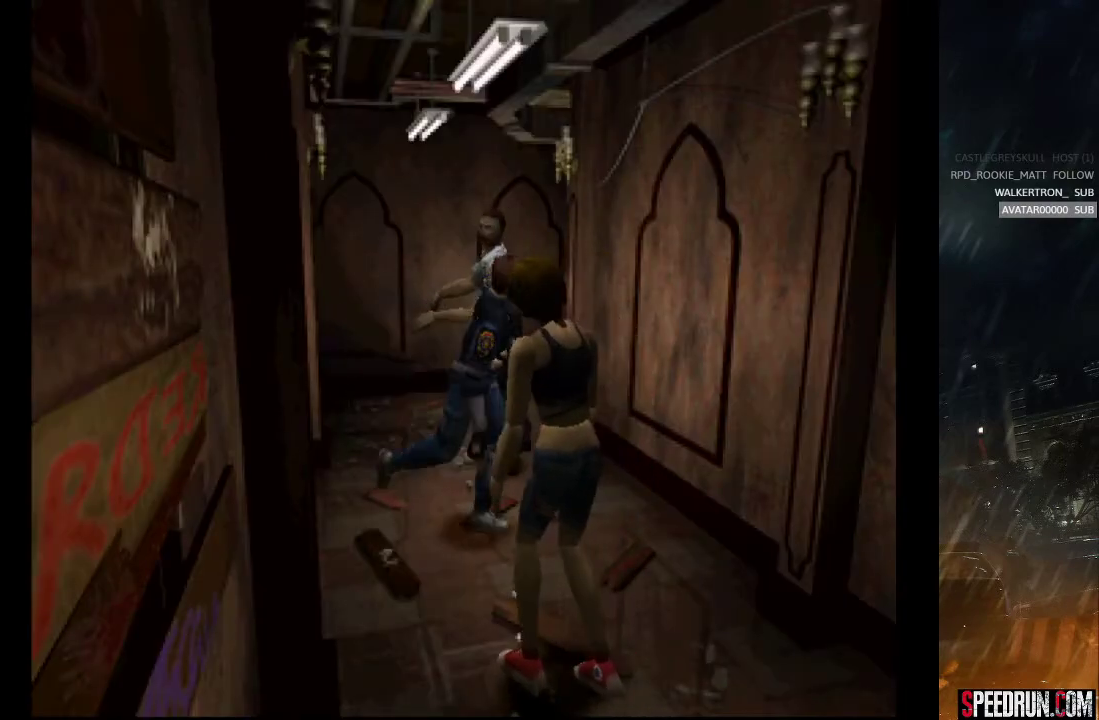
{"buttons": ["SQUARE", "DPAD_UP", "DPAD_RIGHT"], "right_stick": "center", "events": [[250, "DPAD_LEFT", "up"], [267, "DPAD_RIGHT", "down"]]}